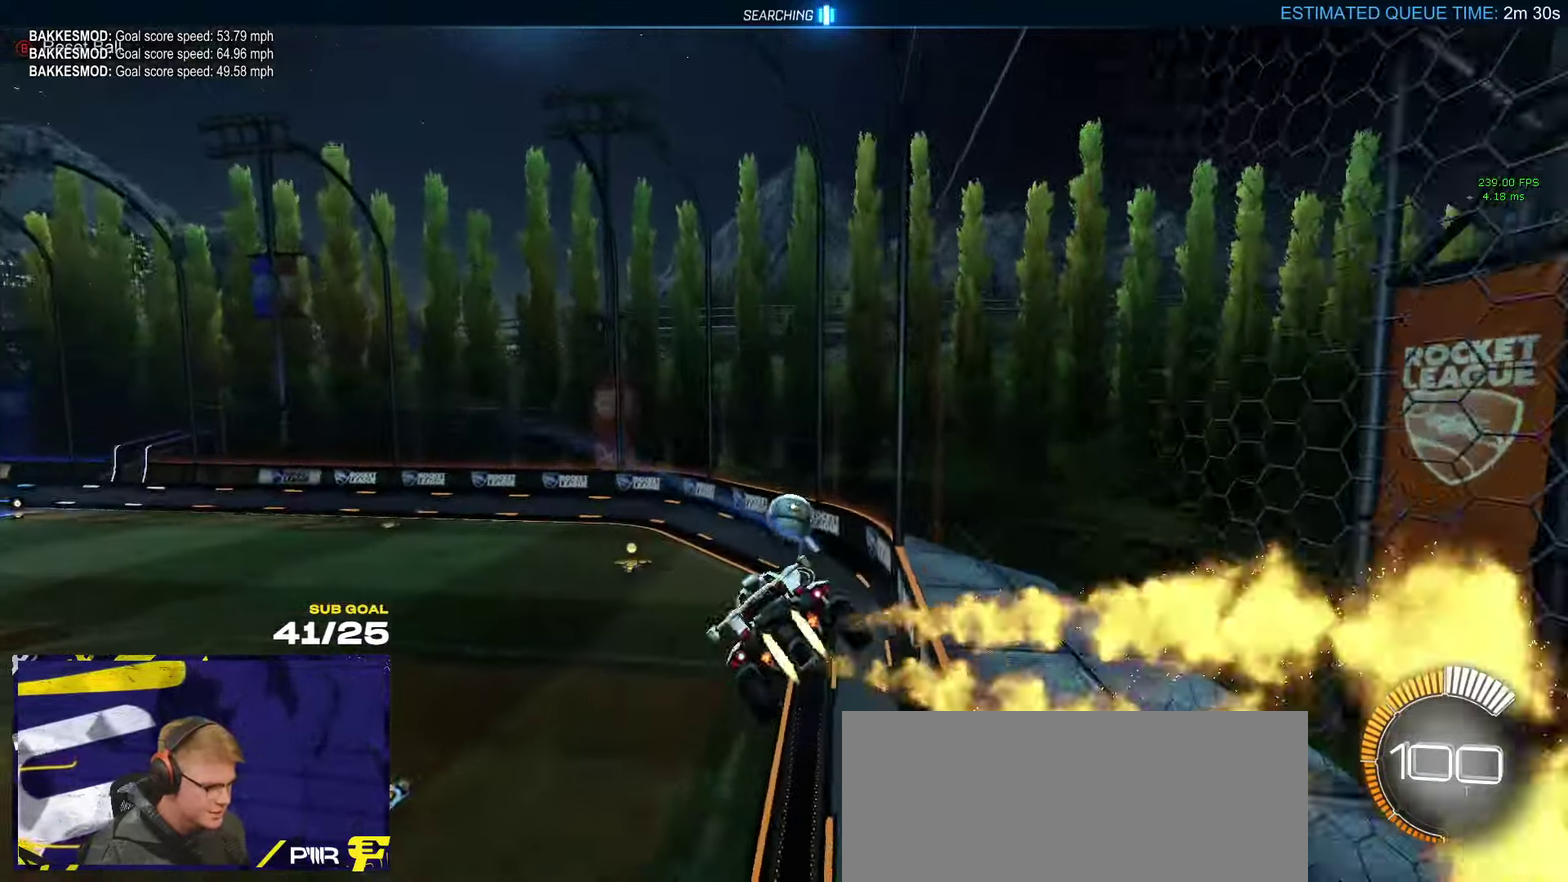
Gameplay with a controller (Xbox layout); each line is a JSON object with the inputs held at the frame after it. "events" lists button and stick changes between this image and that frame as [ms after this image, input, new state], when the widget could be followed in between.
{"buttons": [], "left_stick": "up", "right_stick": "center"}
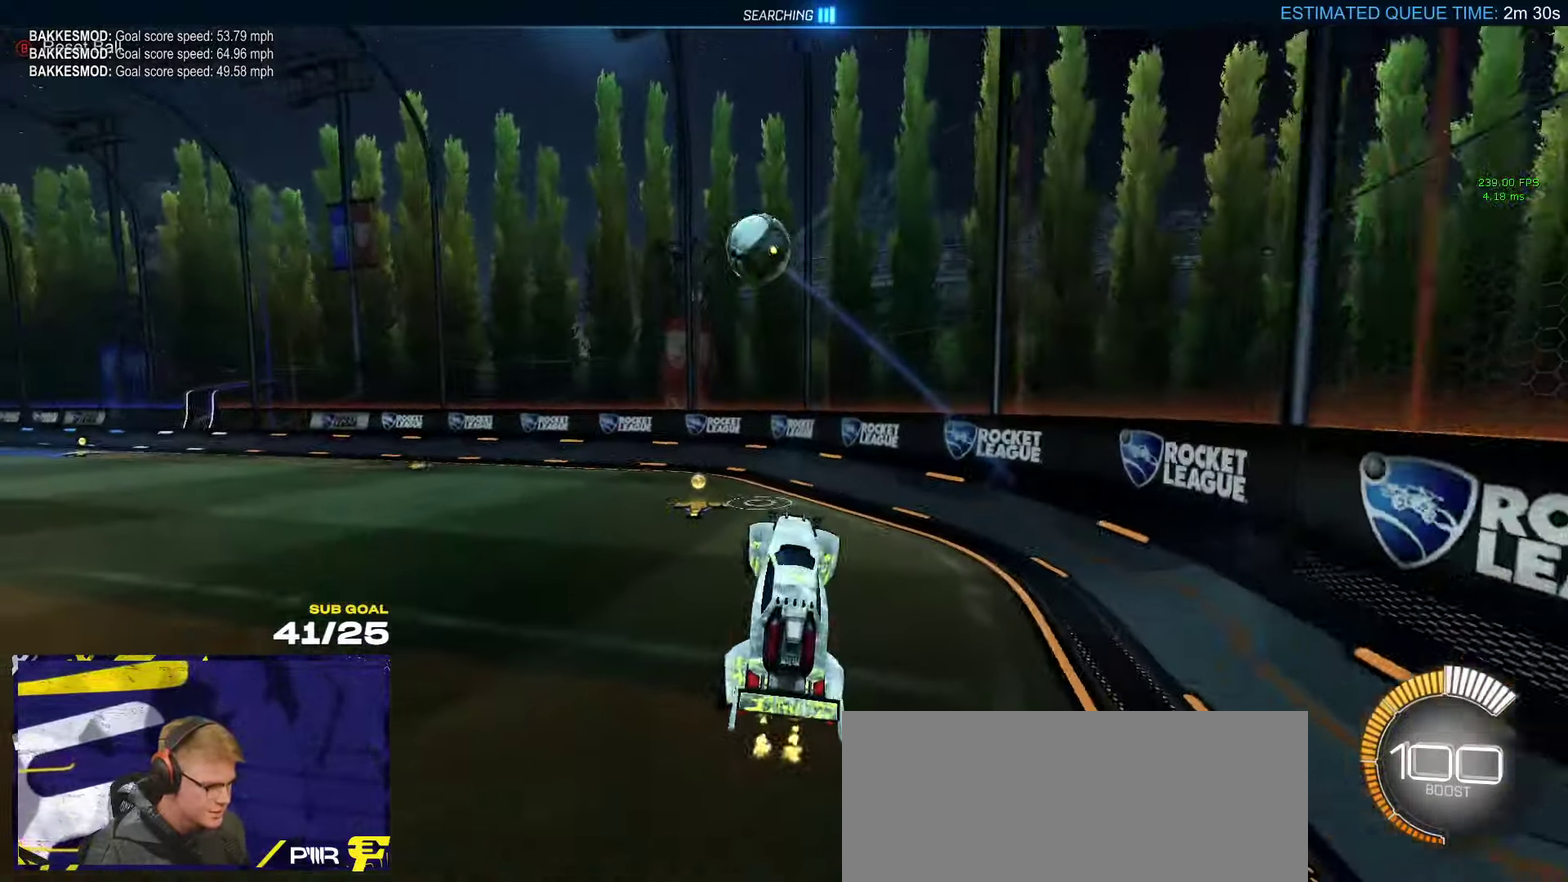
{"buttons": [], "left_stick": "left", "right_stick": "center"}
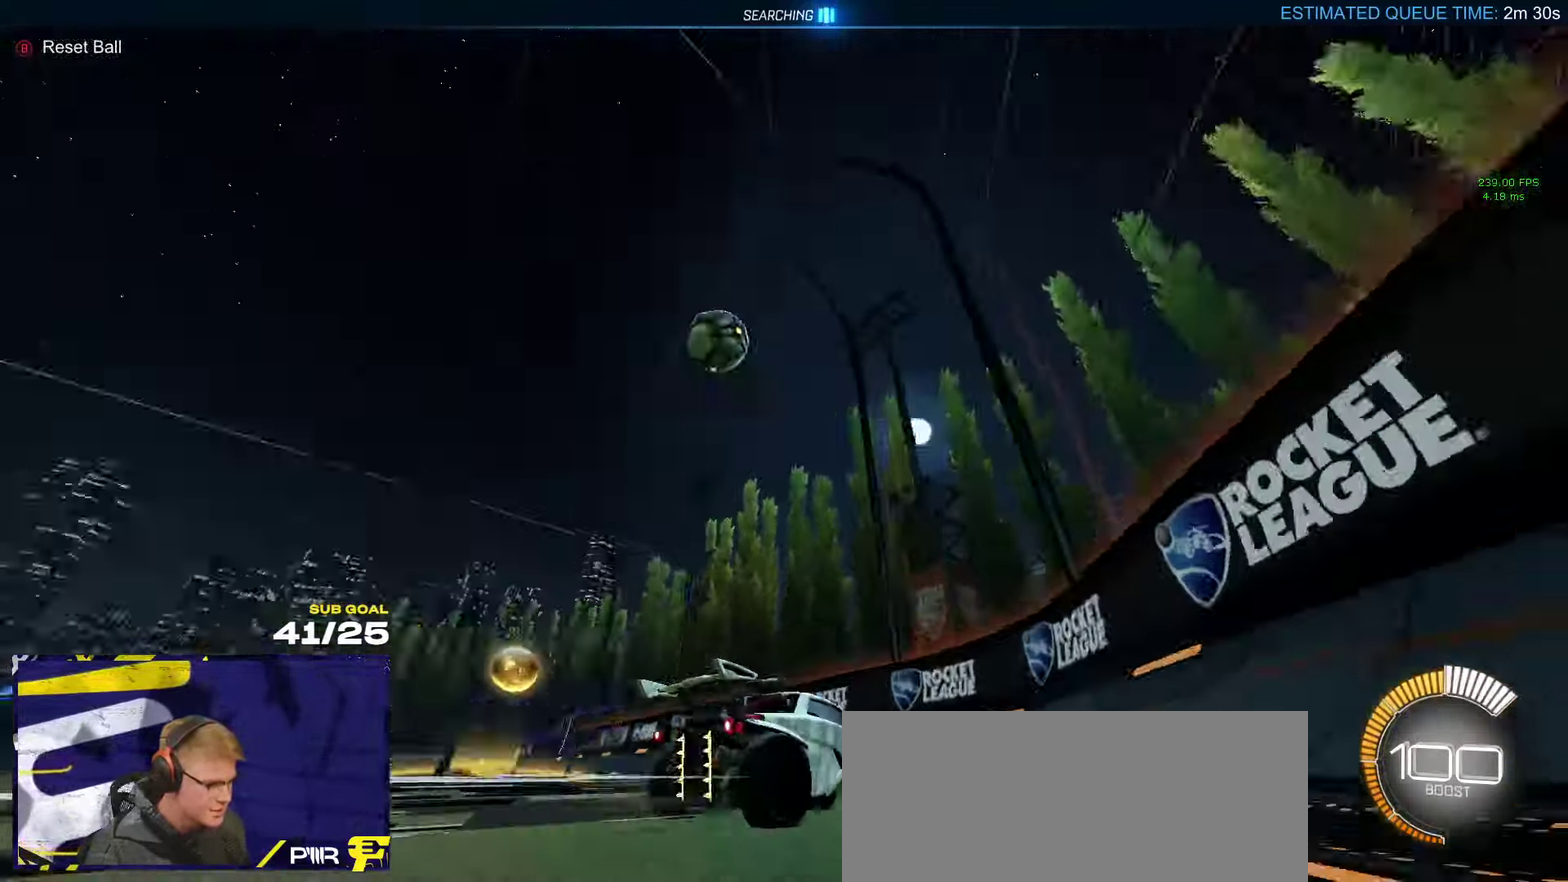
{"buttons": [], "left_stick": "center", "right_stick": "center"}
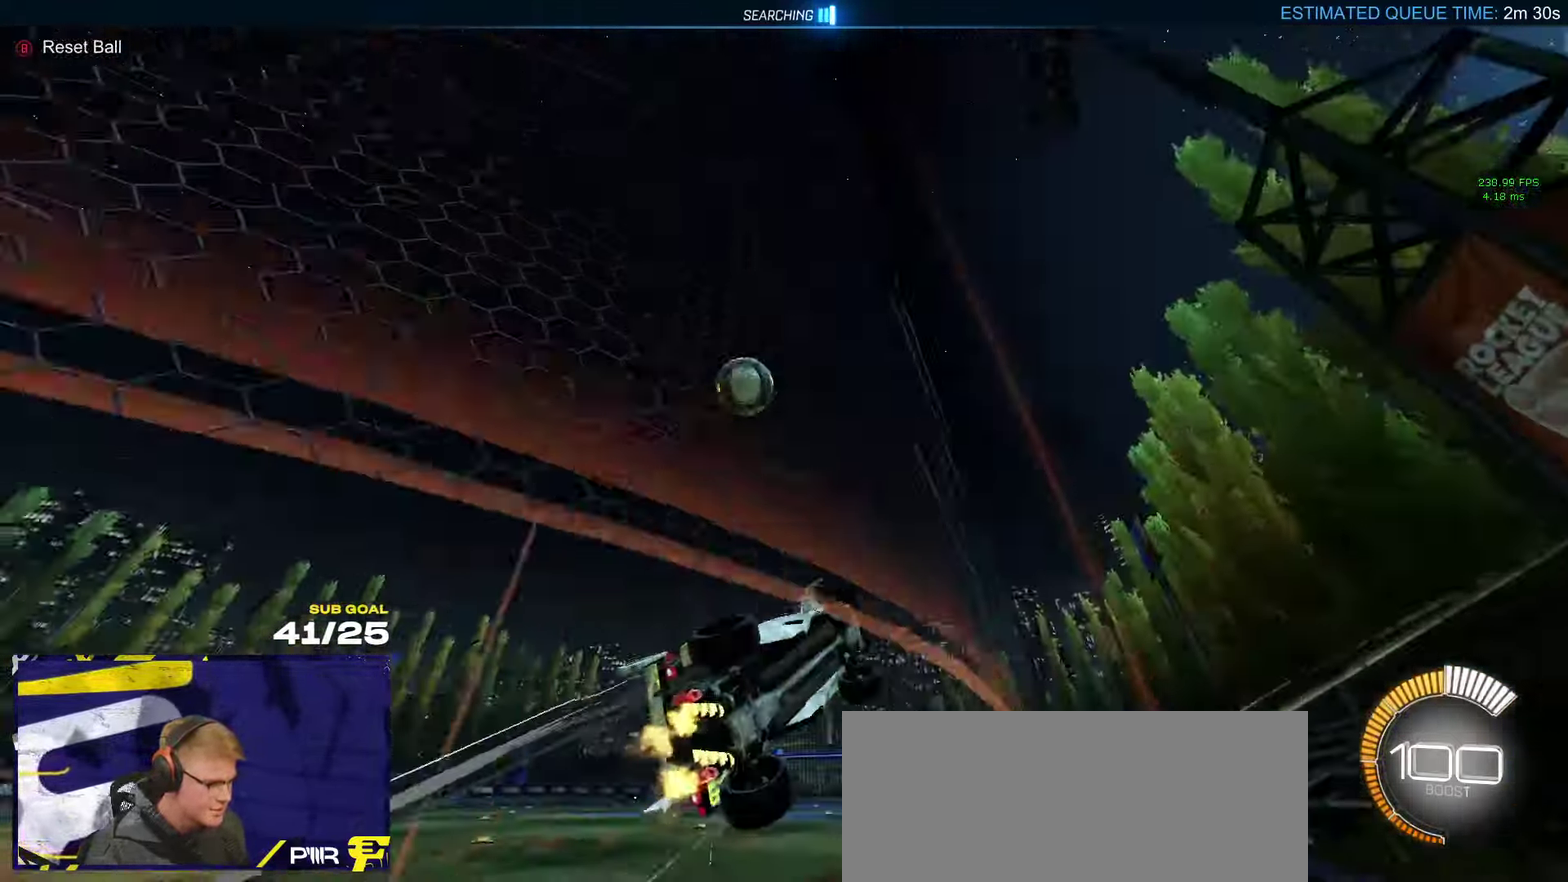
{"buttons": ["A", "R2"], "left_stick": "center", "right_stick": "center", "events": [[134, "R2", "down"], [384, "A", "down"]]}
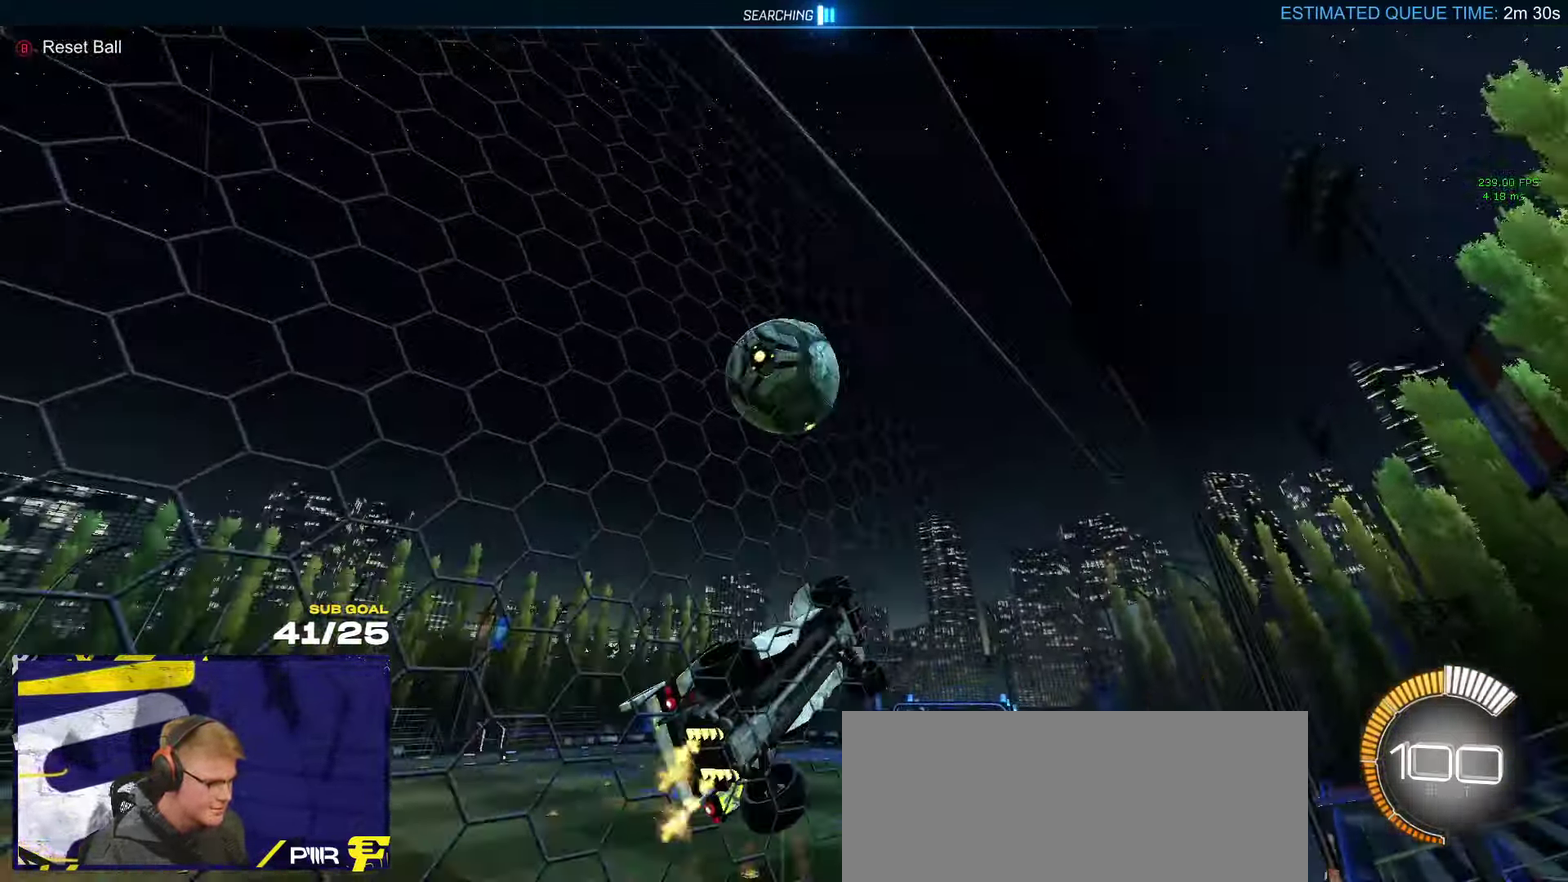
{"buttons": ["L3"], "left_stick": "left", "right_stick": "center"}
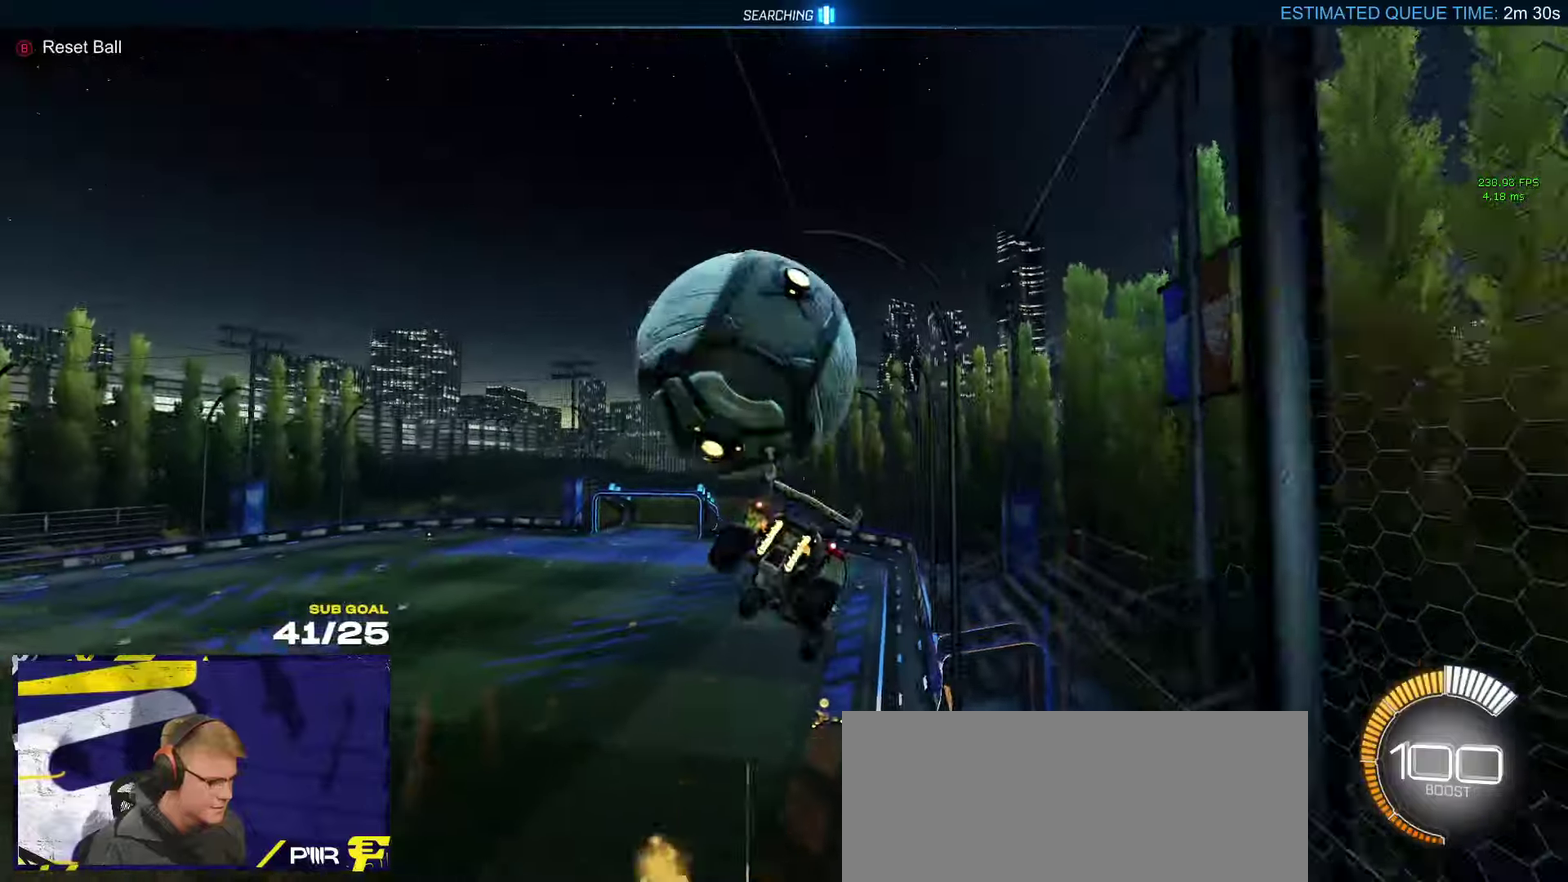
{"buttons": ["L3"], "left_stick": "down-left", "right_stick": "center", "events": [[133, "left_stick", "up-left"], [250, "left_stick", "up"], [433, "left_stick", "center"], [500, "left_stick", "down-left"]]}
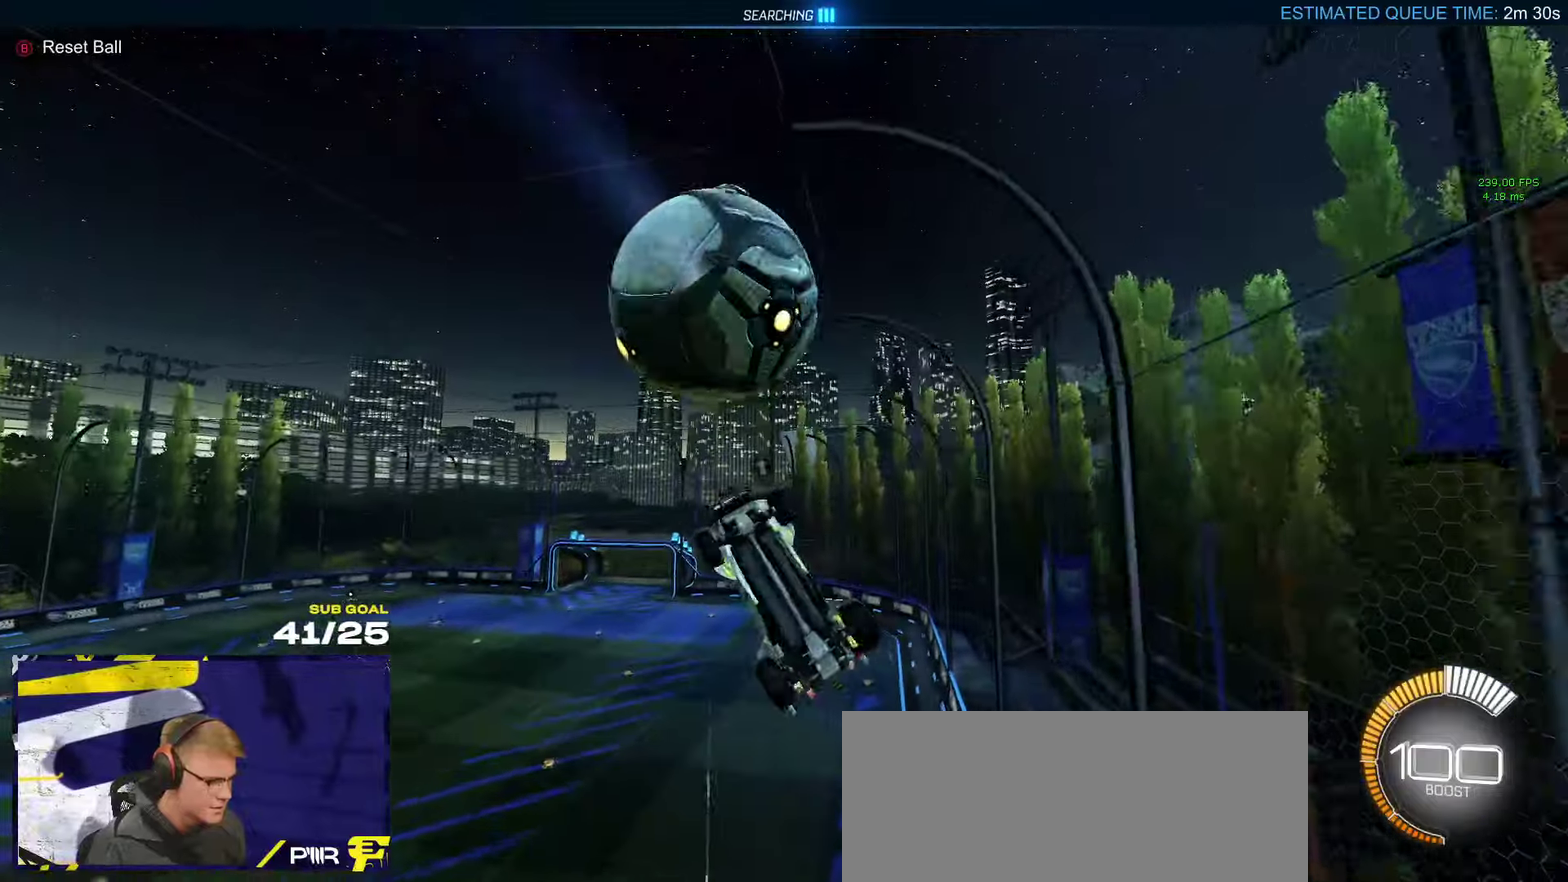
{"buttons": ["L1", "R1"], "left_stick": "down-left", "right_stick": "center"}
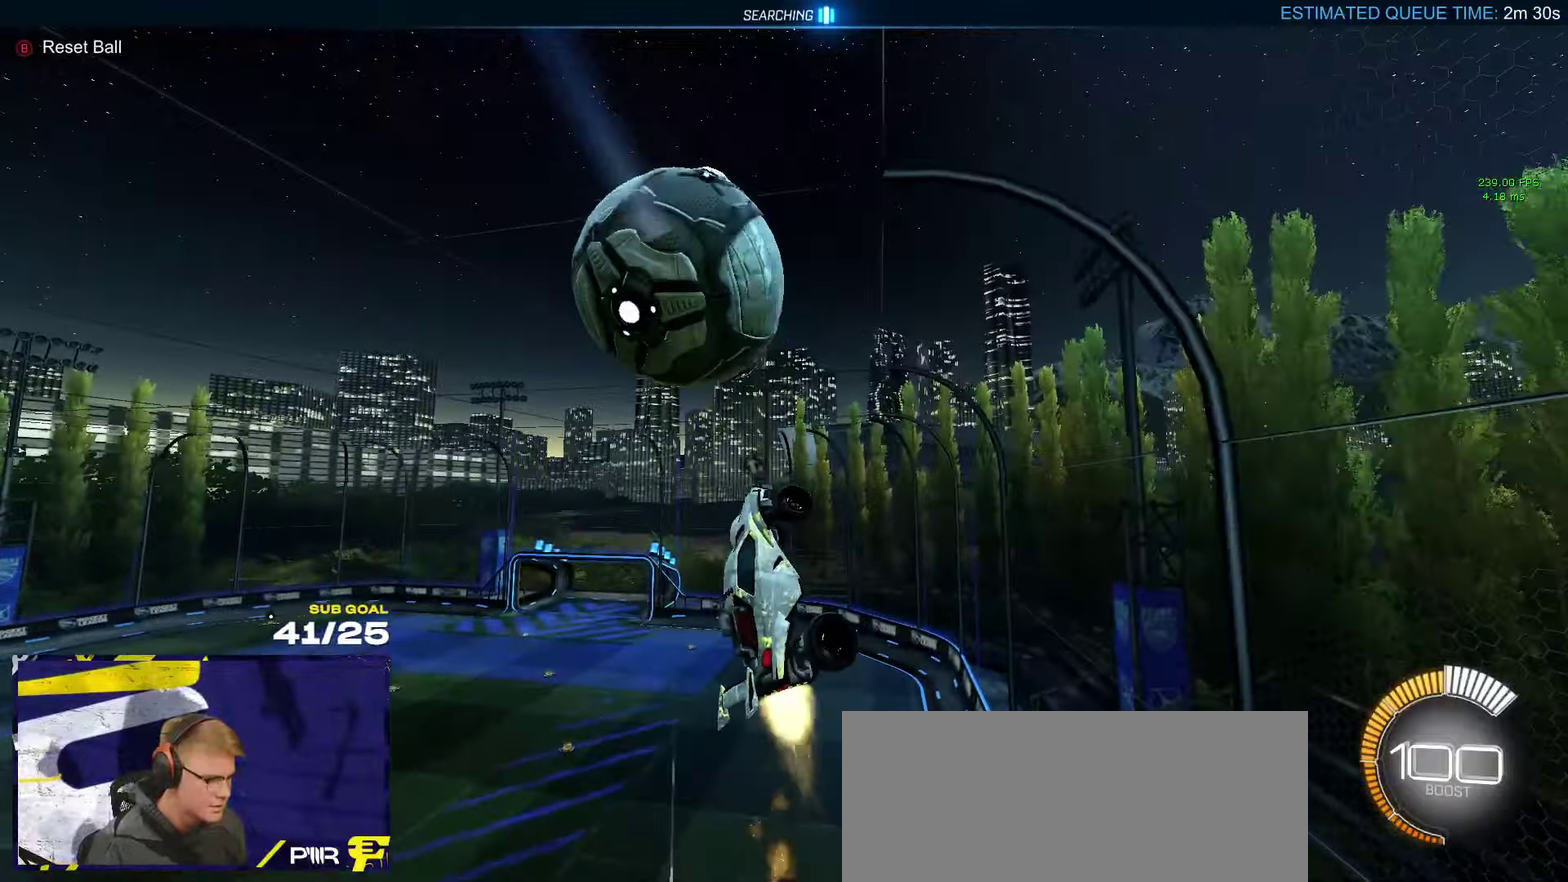
{"buttons": [], "left_stick": "center", "right_stick": "center", "events": [[16, "L1", "up"], [16, "left_stick", "down"], [83, "left_stick", "center"], [150, "L1", "down"], [166, "left_stick", "down-left"], [216, "L1", "up"], [316, "R1", "up"], [366, "left_stick", "left"], [466, "left_stick", "center"]]}
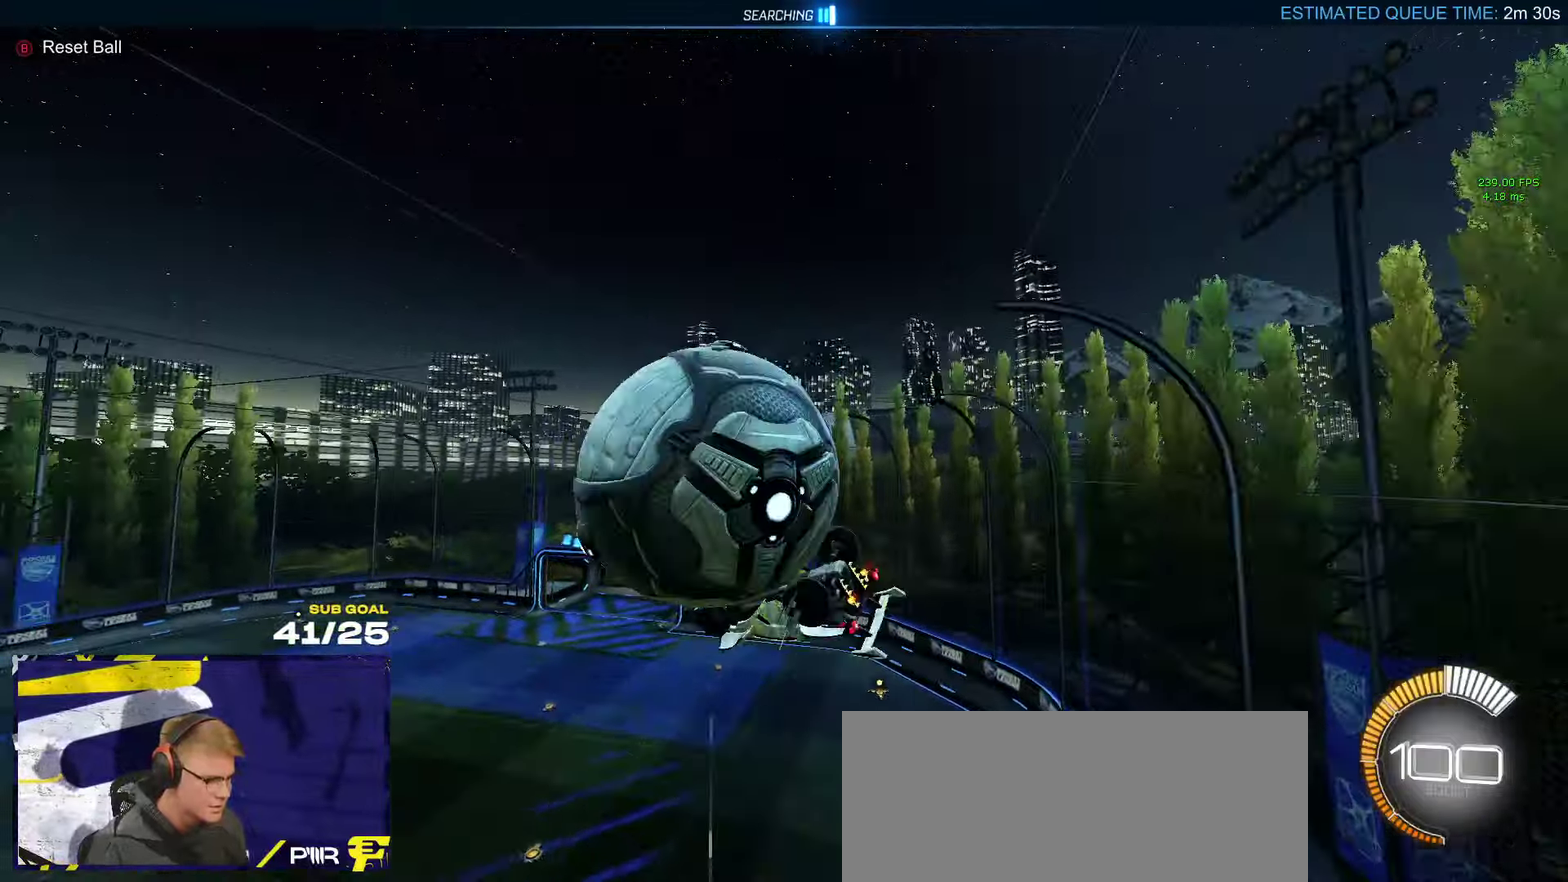
{"buttons": ["R1", "L3"], "left_stick": "up-left", "right_stick": "center"}
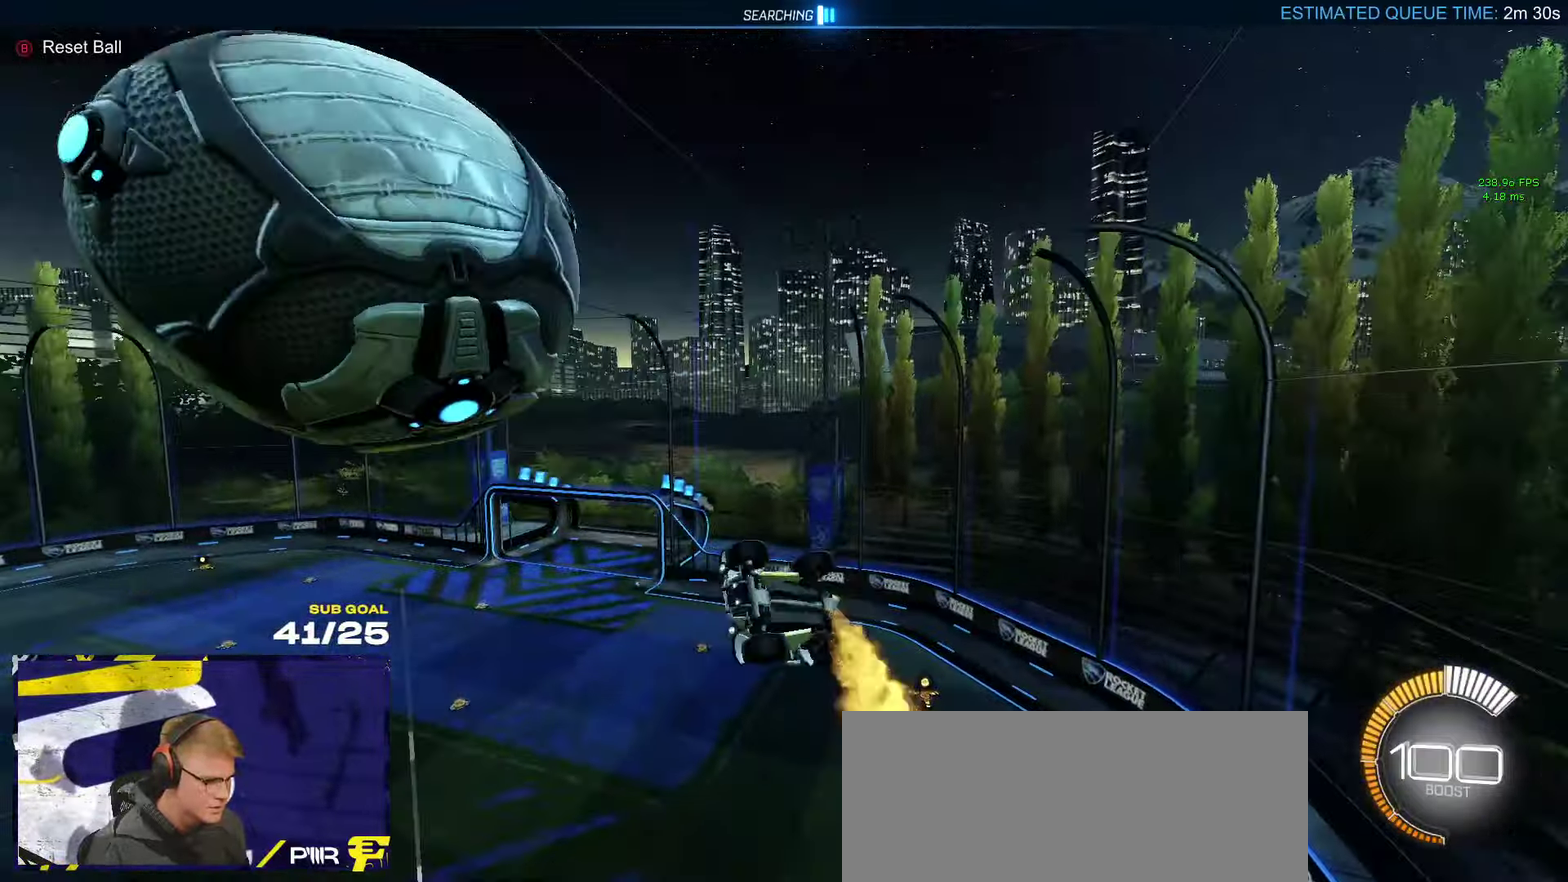
{"buttons": ["R1"], "left_stick": "up-right", "right_stick": "center"}
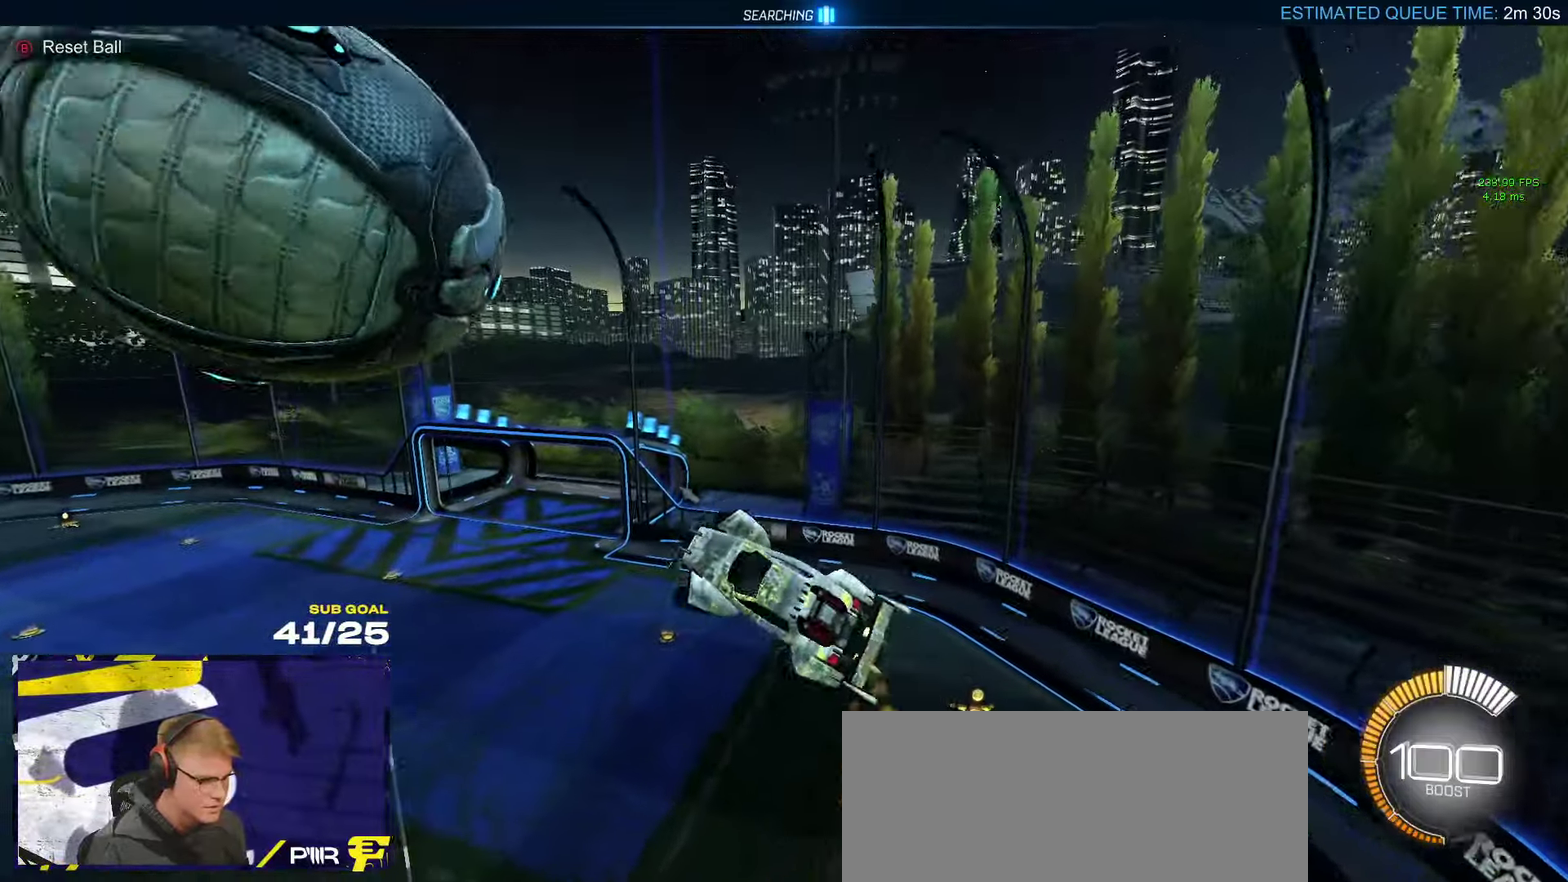
{"buttons": ["A", "L1", "R1", "L3"], "left_stick": "down", "right_stick": "center"}
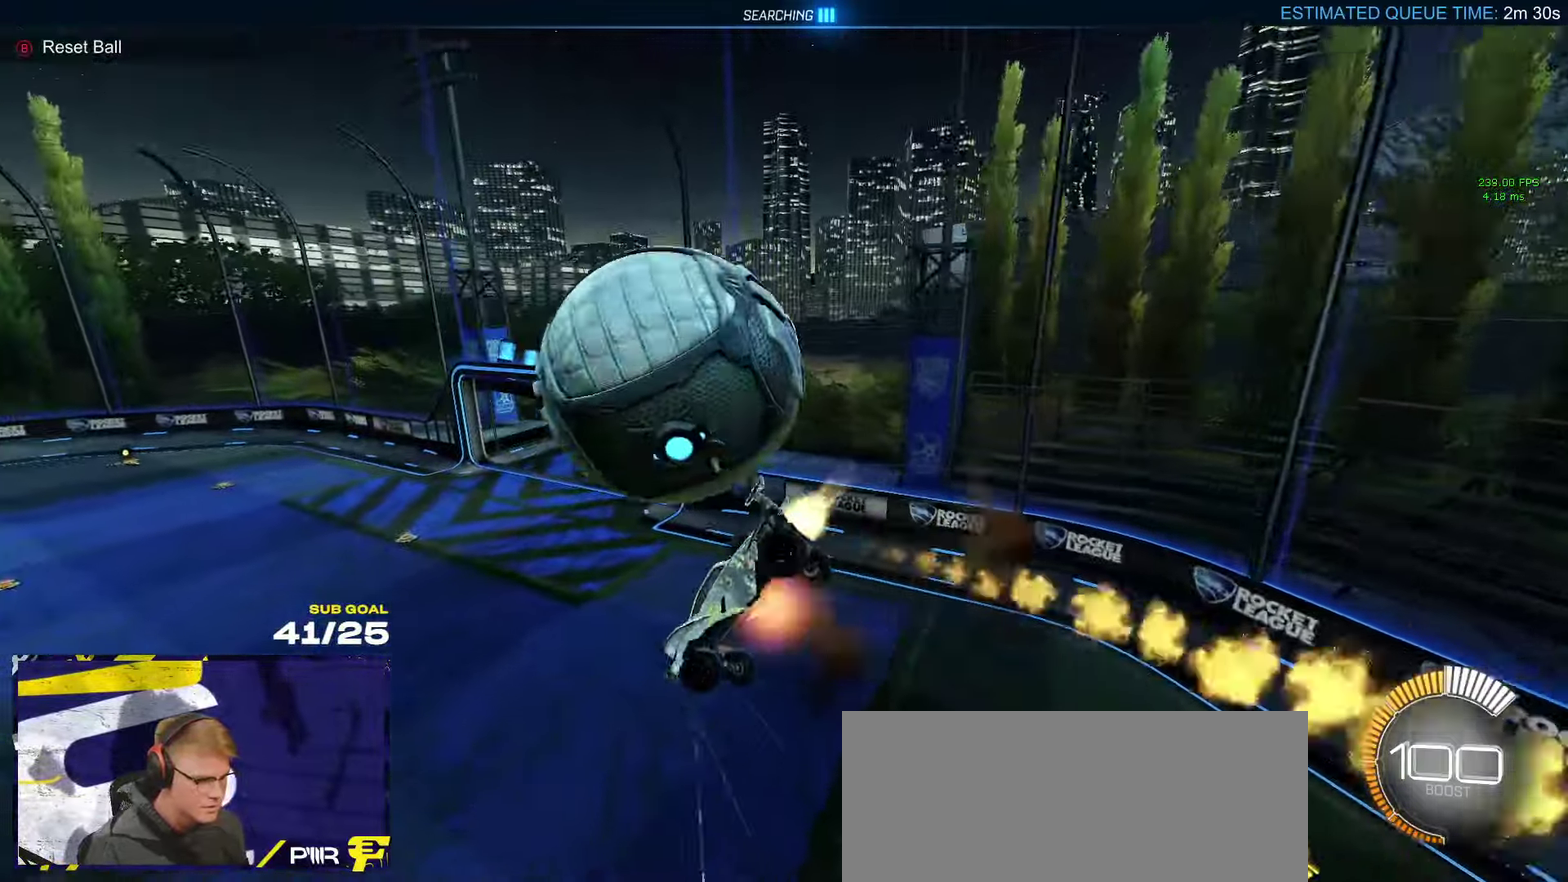
{"buttons": ["R1"], "left_stick": "down", "right_stick": "center"}
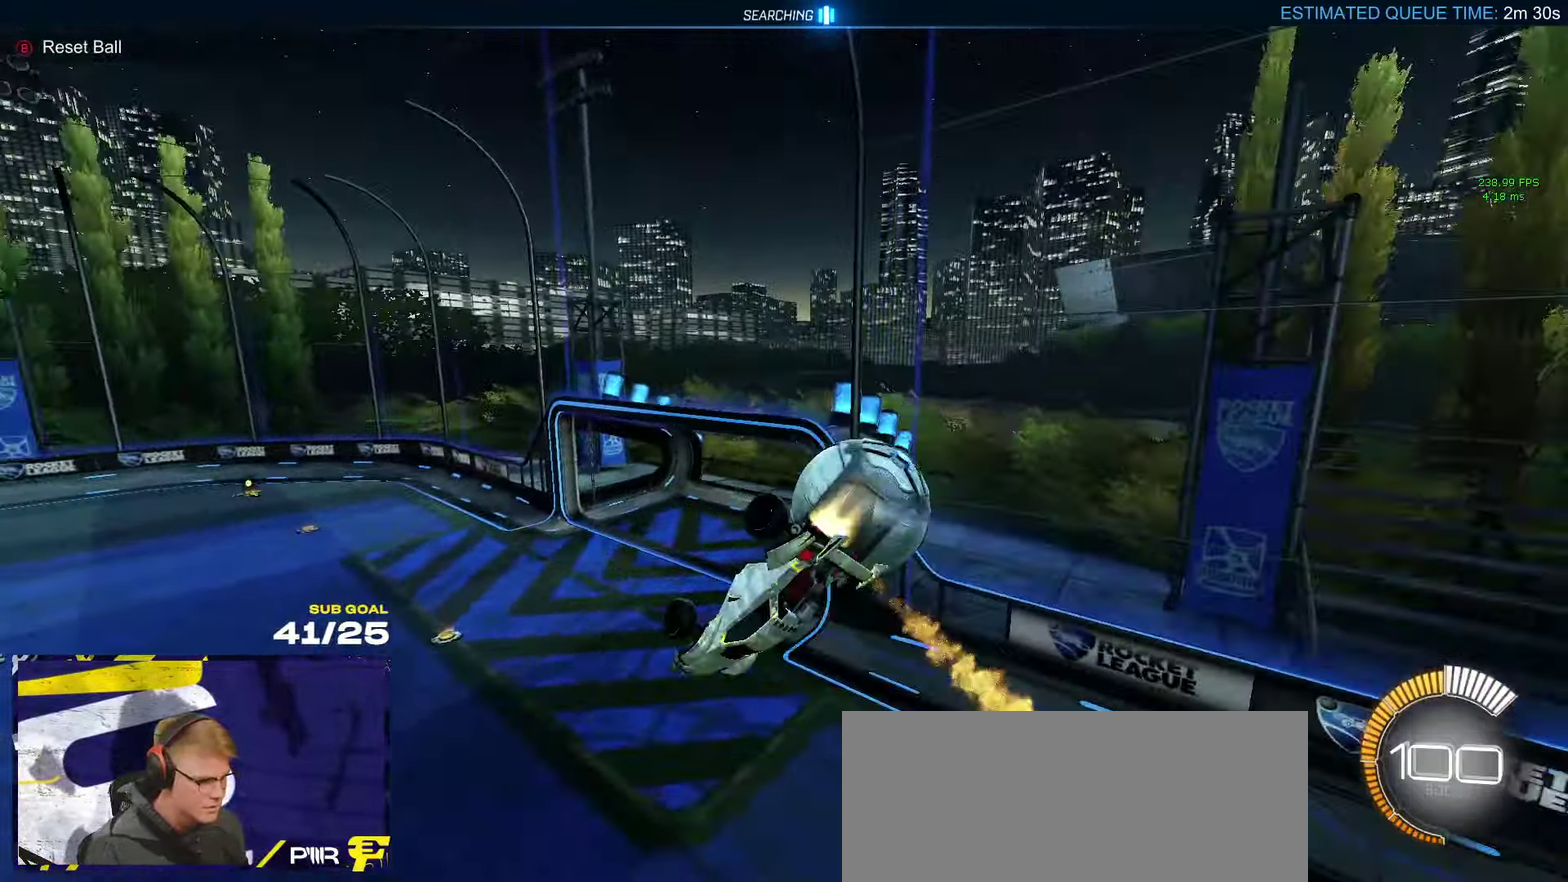
{"buttons": [], "left_stick": "center", "right_stick": "center", "events": [[166, "R1", "up"], [316, "left_stick", "center"]]}
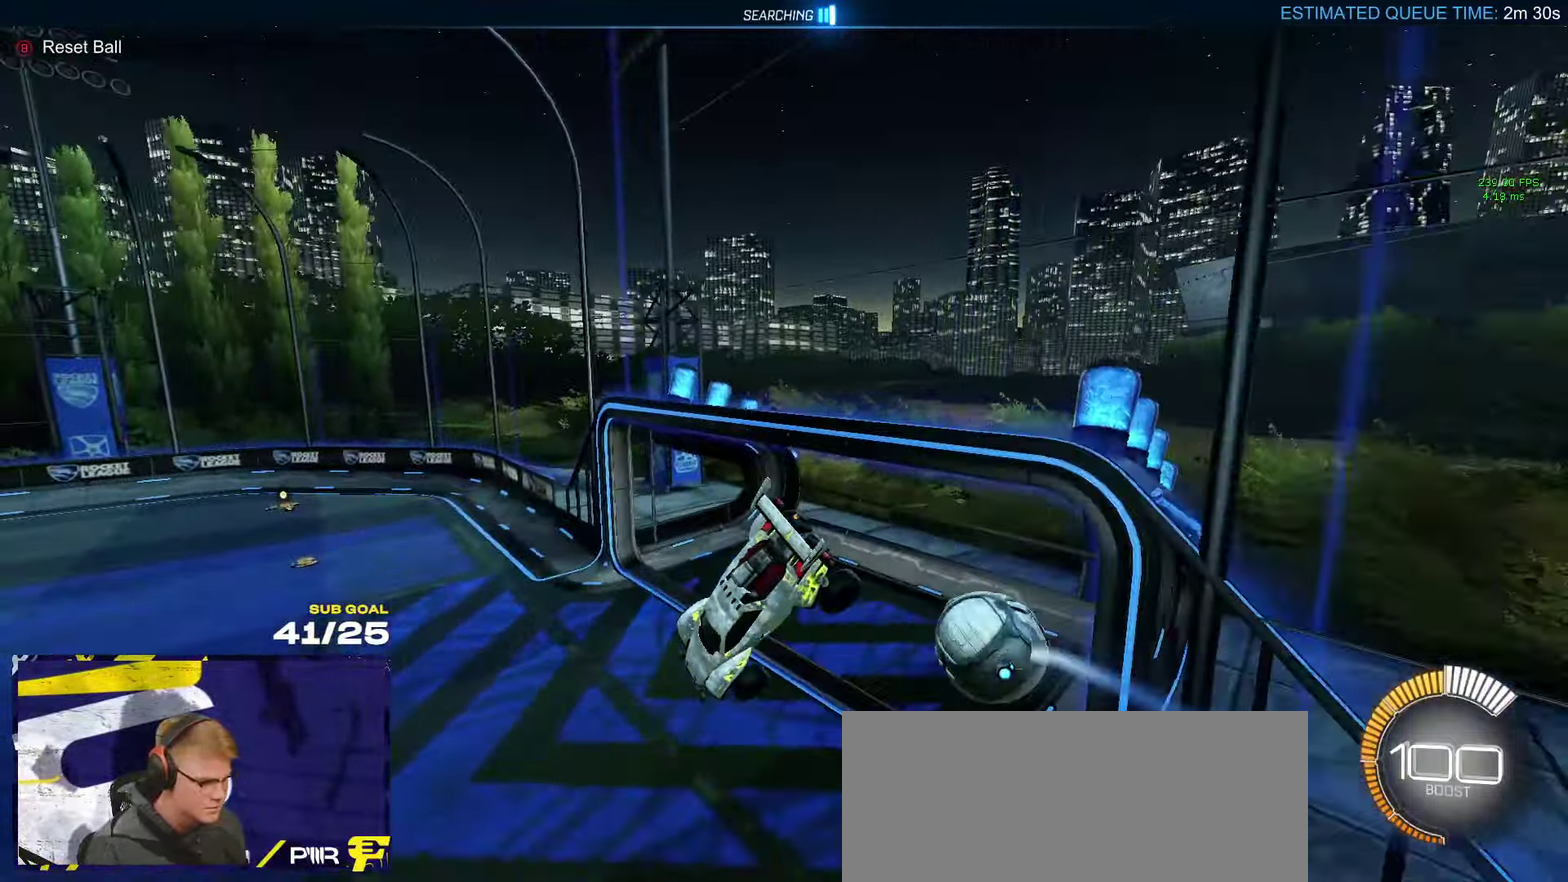
{"buttons": [], "left_stick": "center", "right_stick": "center", "events": [[66, "R1", "down"], [366, "left_stick", "right"], [400, "R1", "up"], [433, "left_stick", "center"]]}
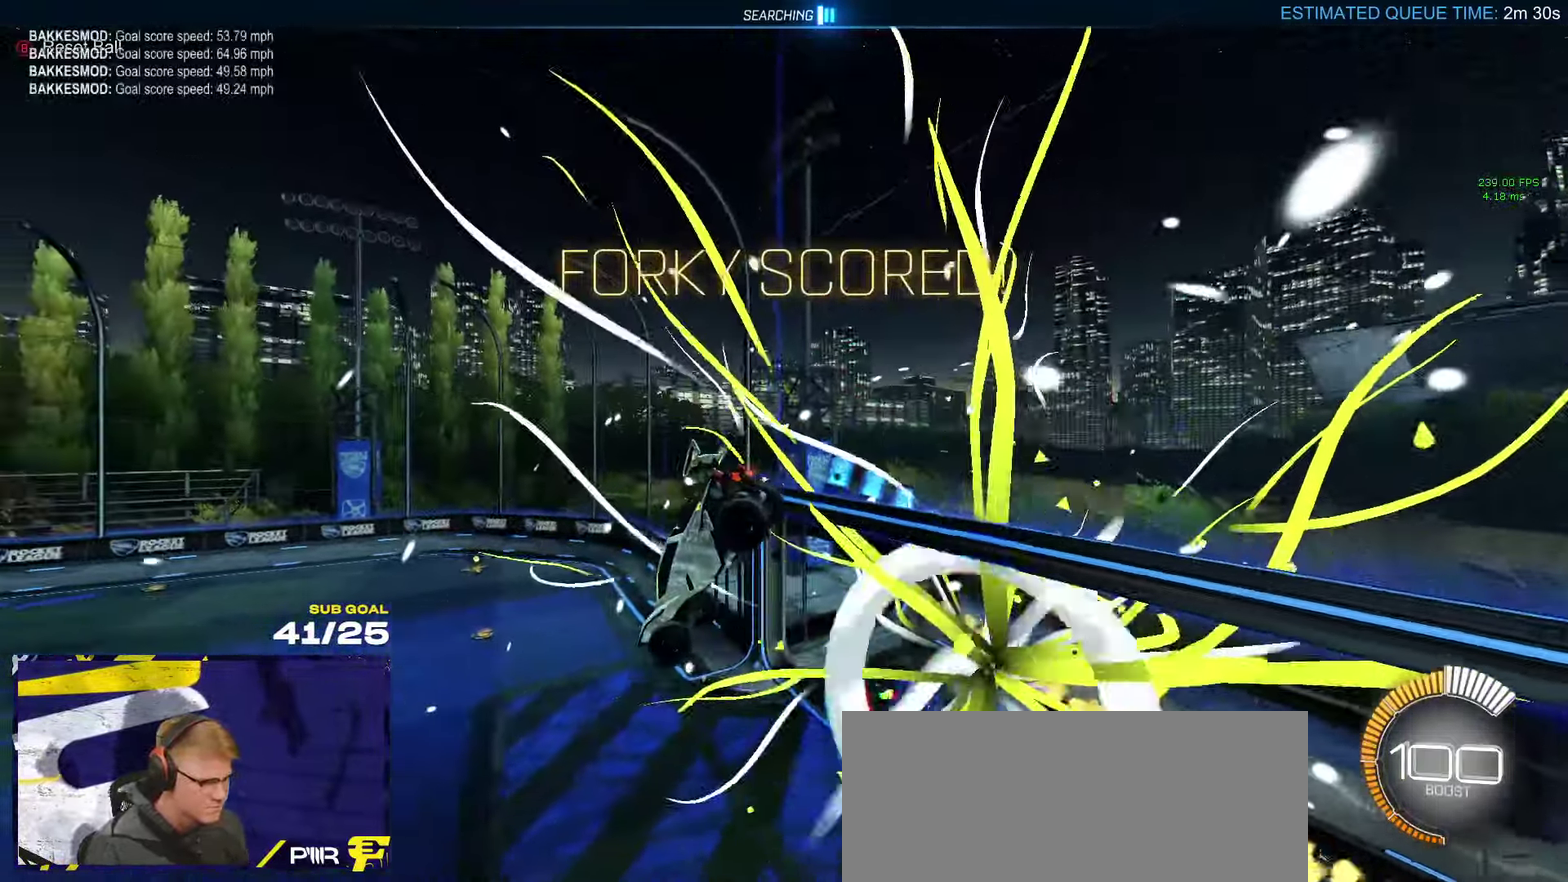
{"buttons": ["R1"], "left_stick": "left", "right_stick": "center", "events": [[33, "left_stick", "left"], [66, "B", "down"], [83, "R1", "down"], [150, "B", "up"]]}
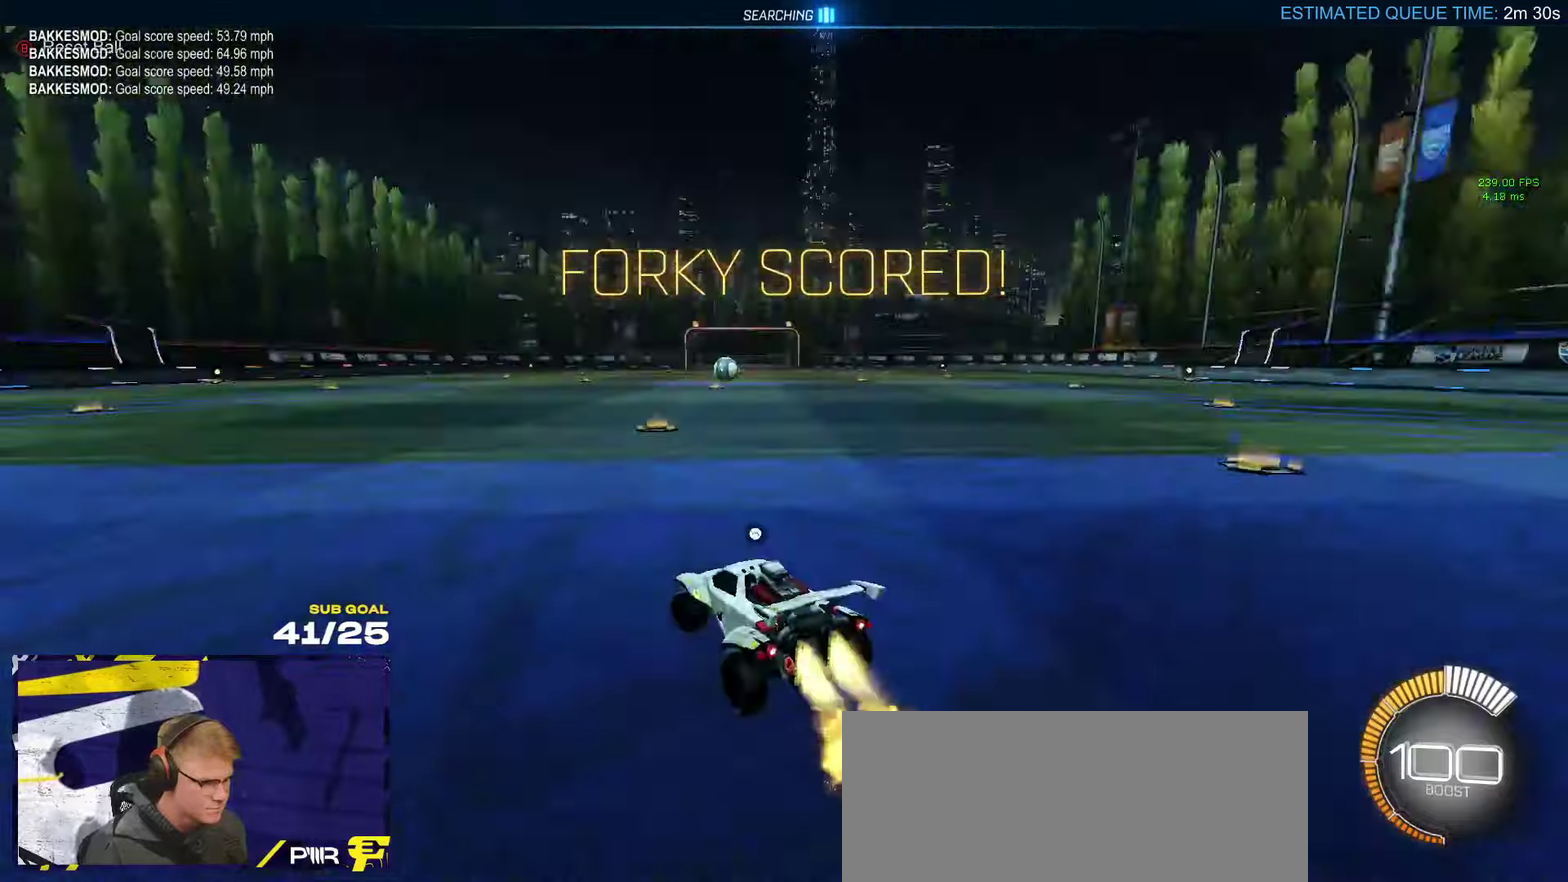
{"buttons": ["R1", "L3"], "left_stick": "down-left", "right_stick": "center"}
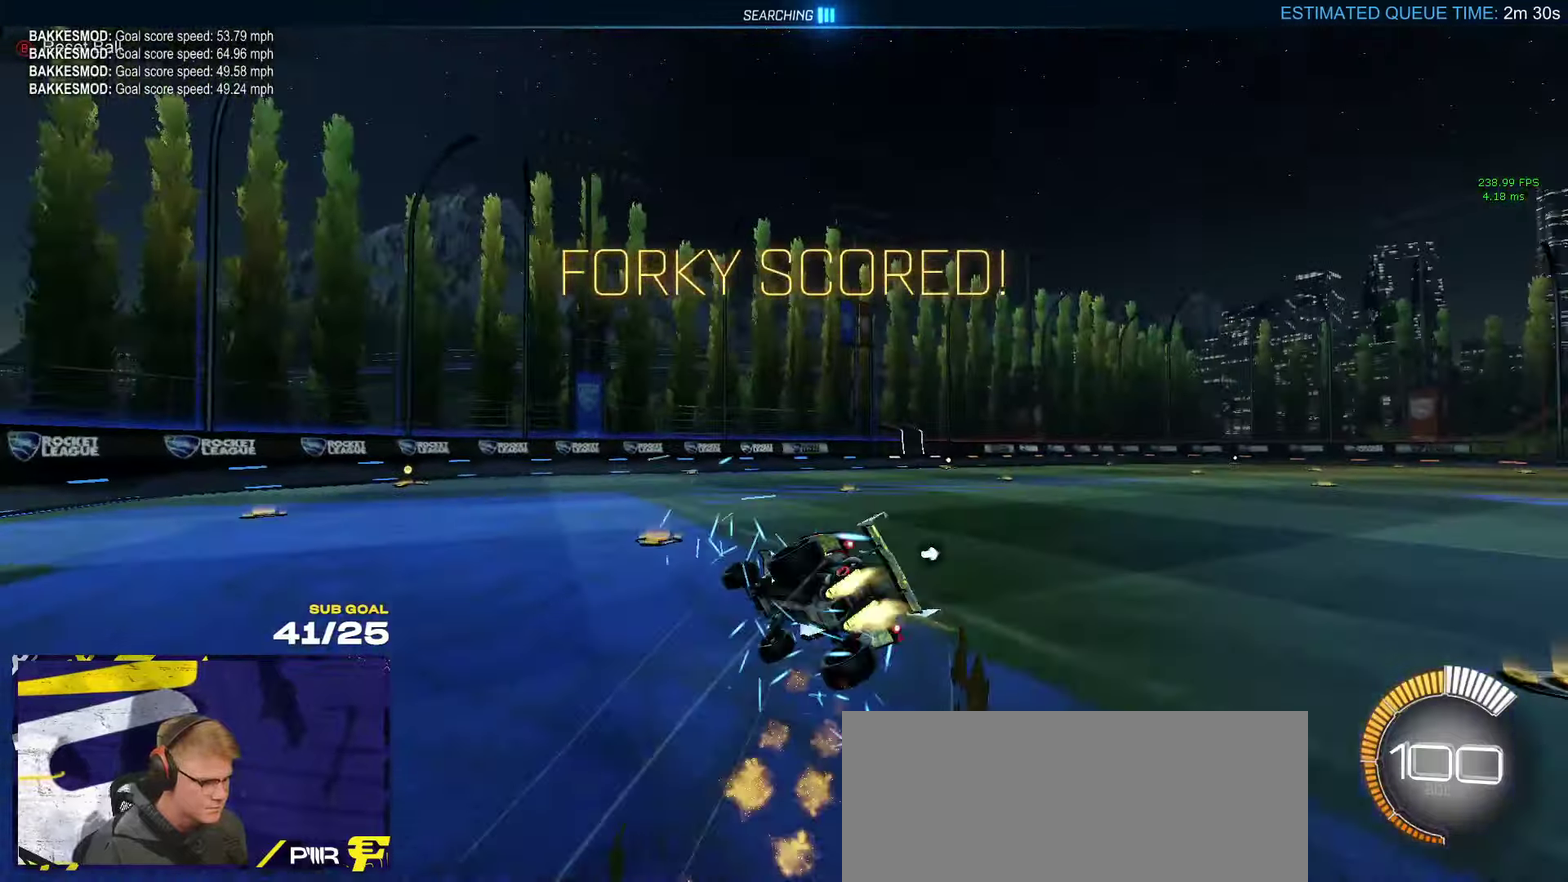
{"buttons": ["L3"], "left_stick": "down-right", "right_stick": "center", "events": [[133, "R1", "up"], [133, "left_stick", "down"], [183, "DPAD_UP", "down"], [217, "left_stick", "down-right"], [267, "DPAD_UP", "up"]]}
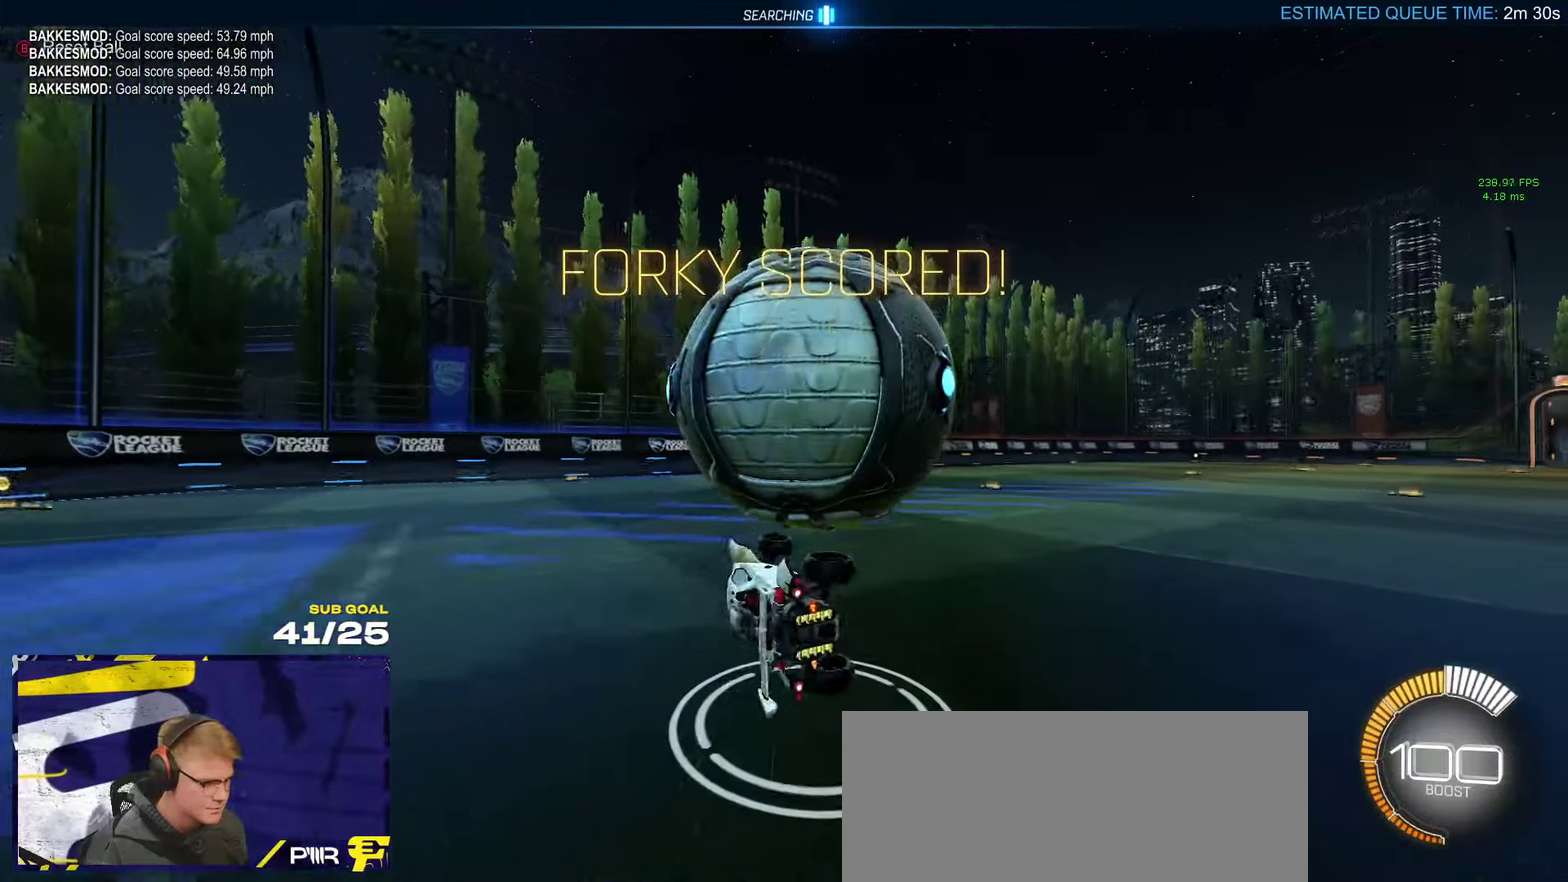
{"buttons": ["X", "R1"], "left_stick": "right", "right_stick": "center"}
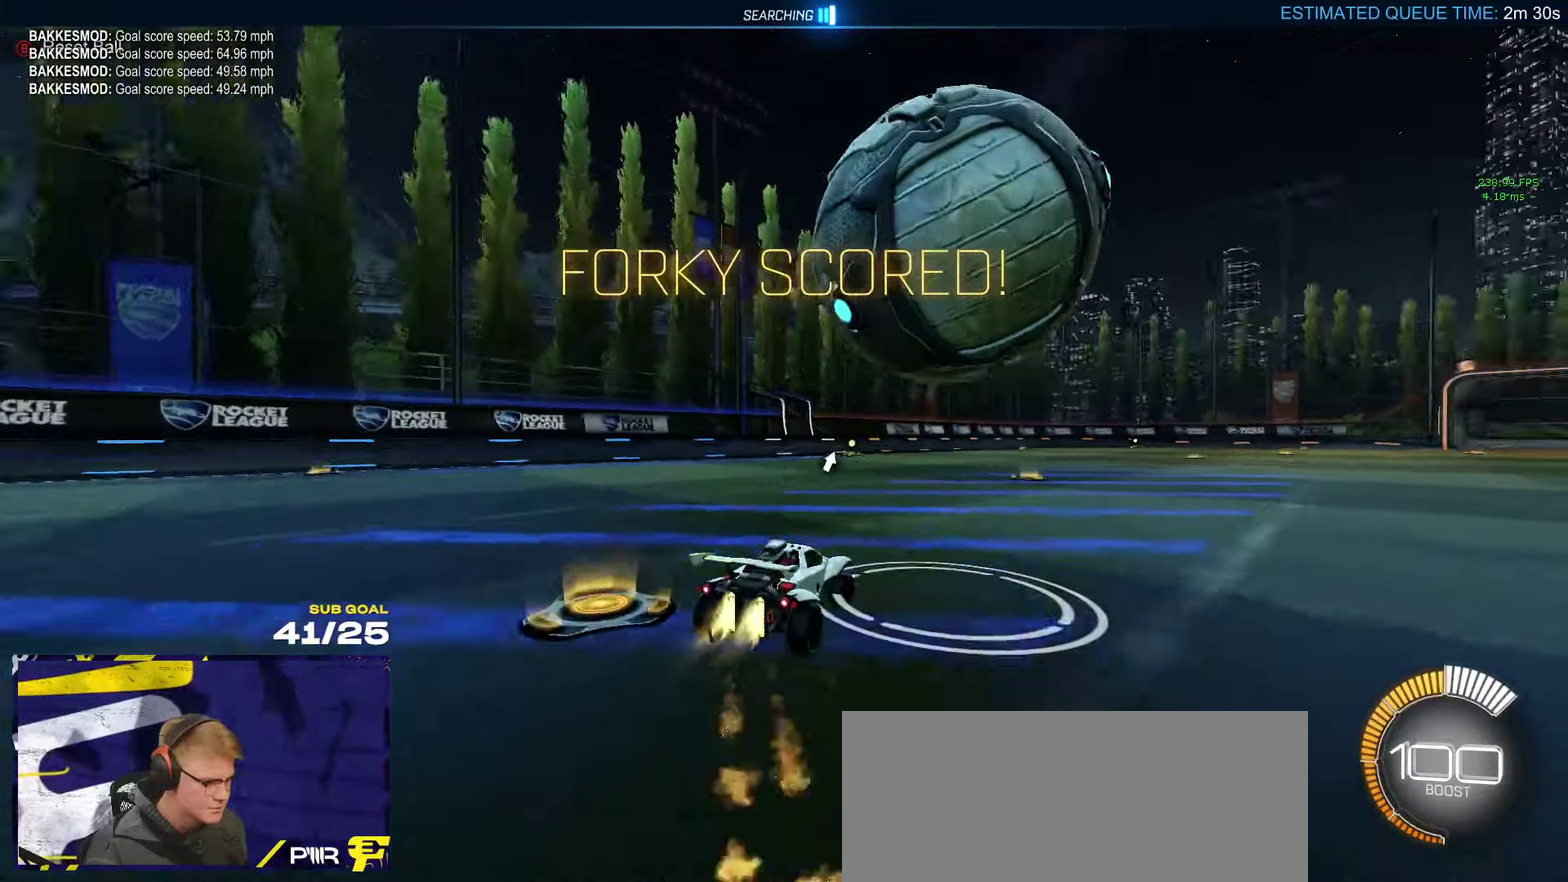
{"buttons": ["R1", "L3"], "left_stick": "down-left", "right_stick": "down-left"}
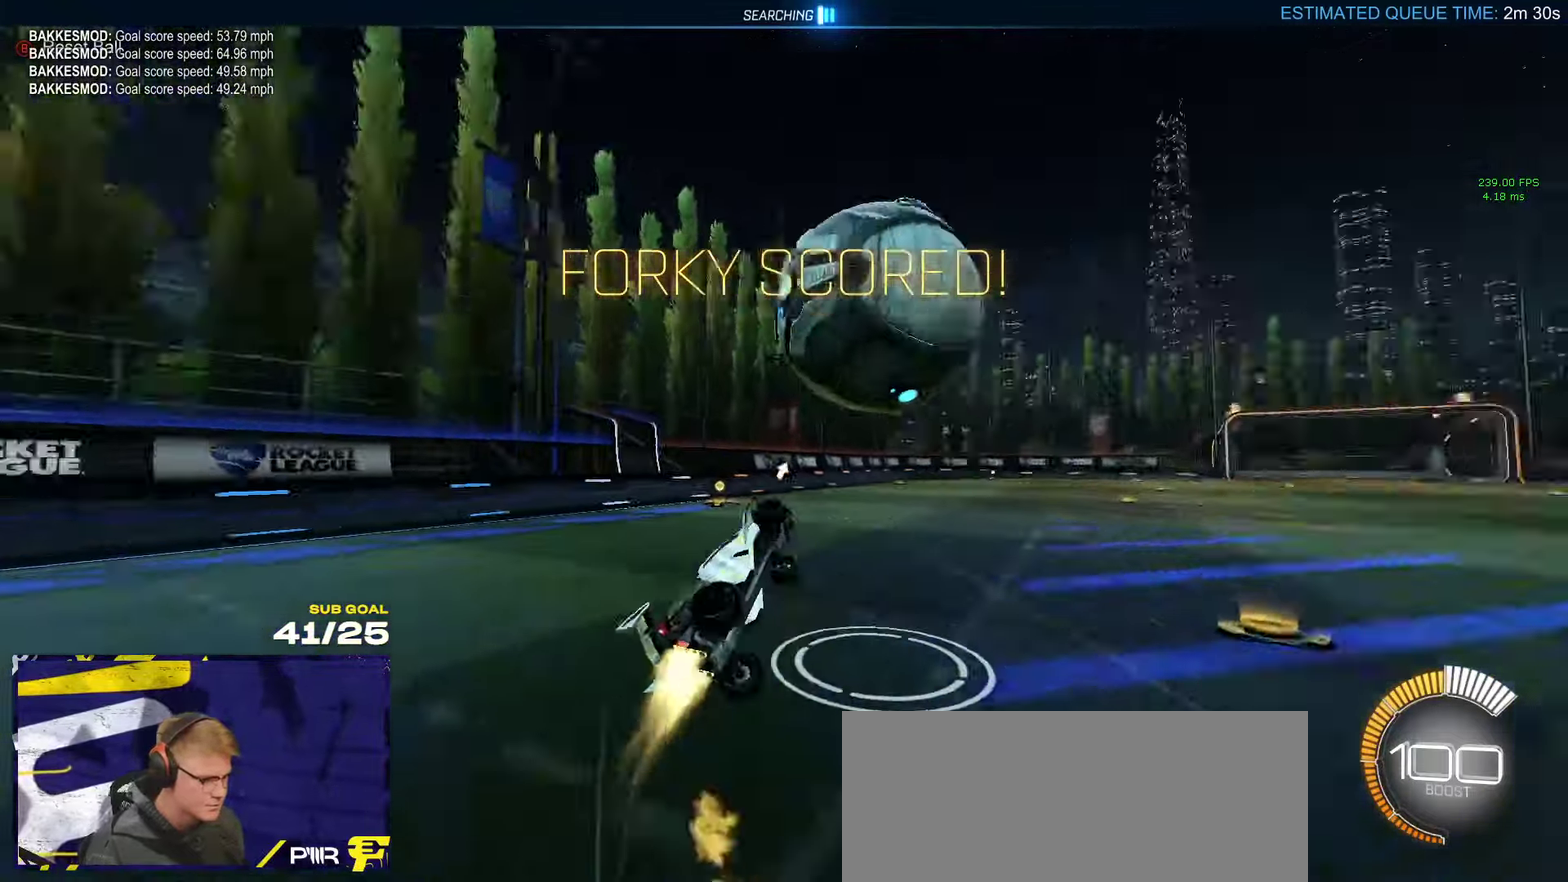
{"buttons": ["L1", "R1"], "left_stick": "up-left", "right_stick": "center"}
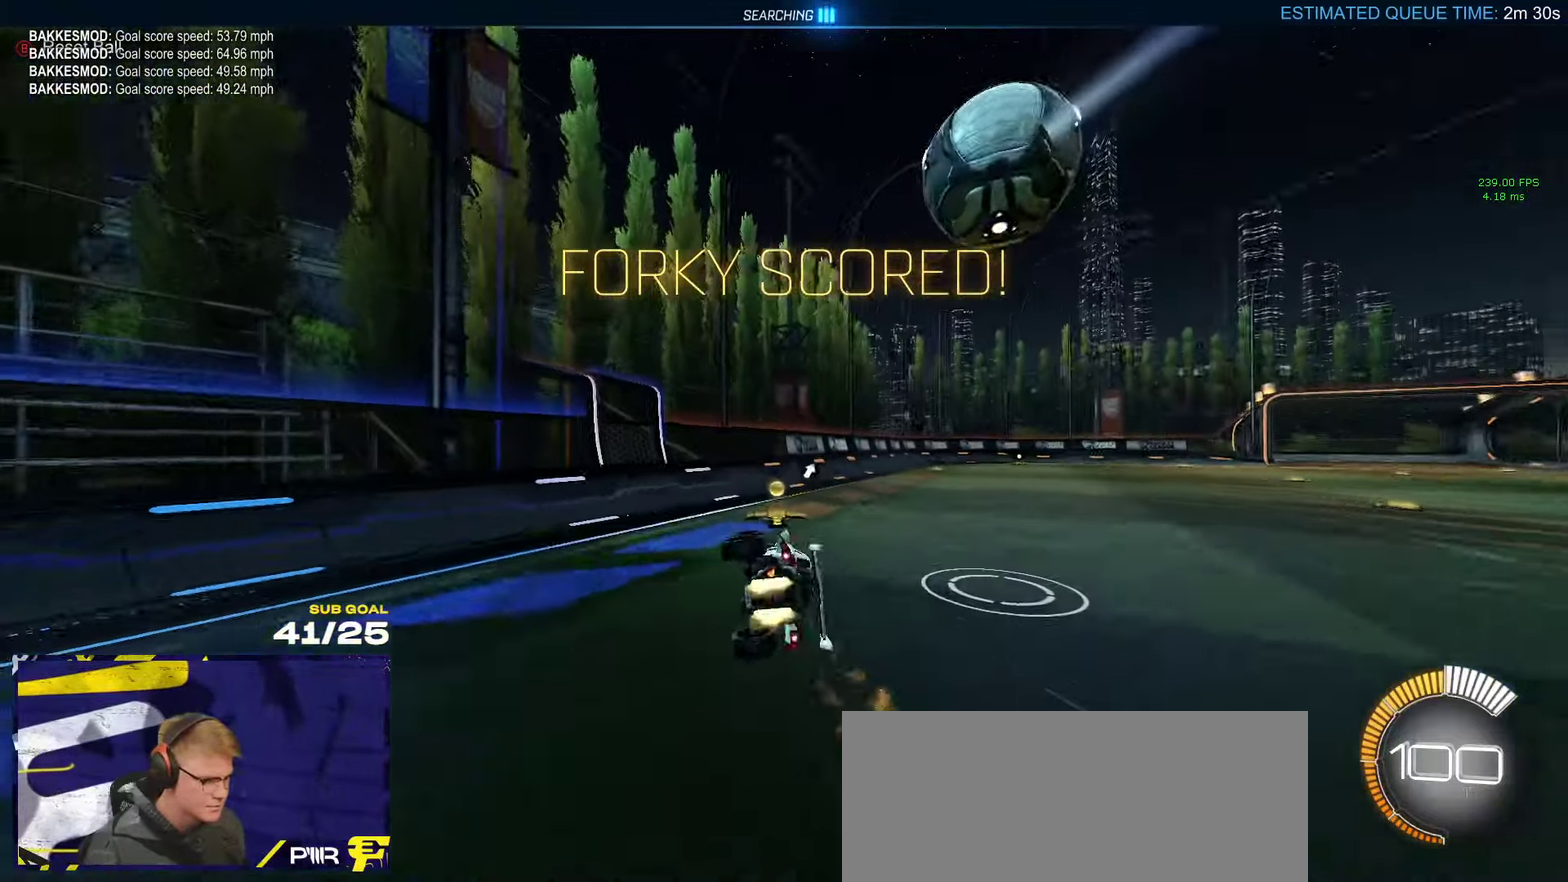
{"buttons": ["Y", "R2"], "left_stick": "right", "right_stick": "center", "events": [[83, "L1", "up"], [100, "left_stick", "center"], [183, "R1", "up"], [200, "R2", "down"], [233, "Y", "down"], [333, "Y", "up"], [333, "left_stick", "right"], [467, "Y", "down"]]}
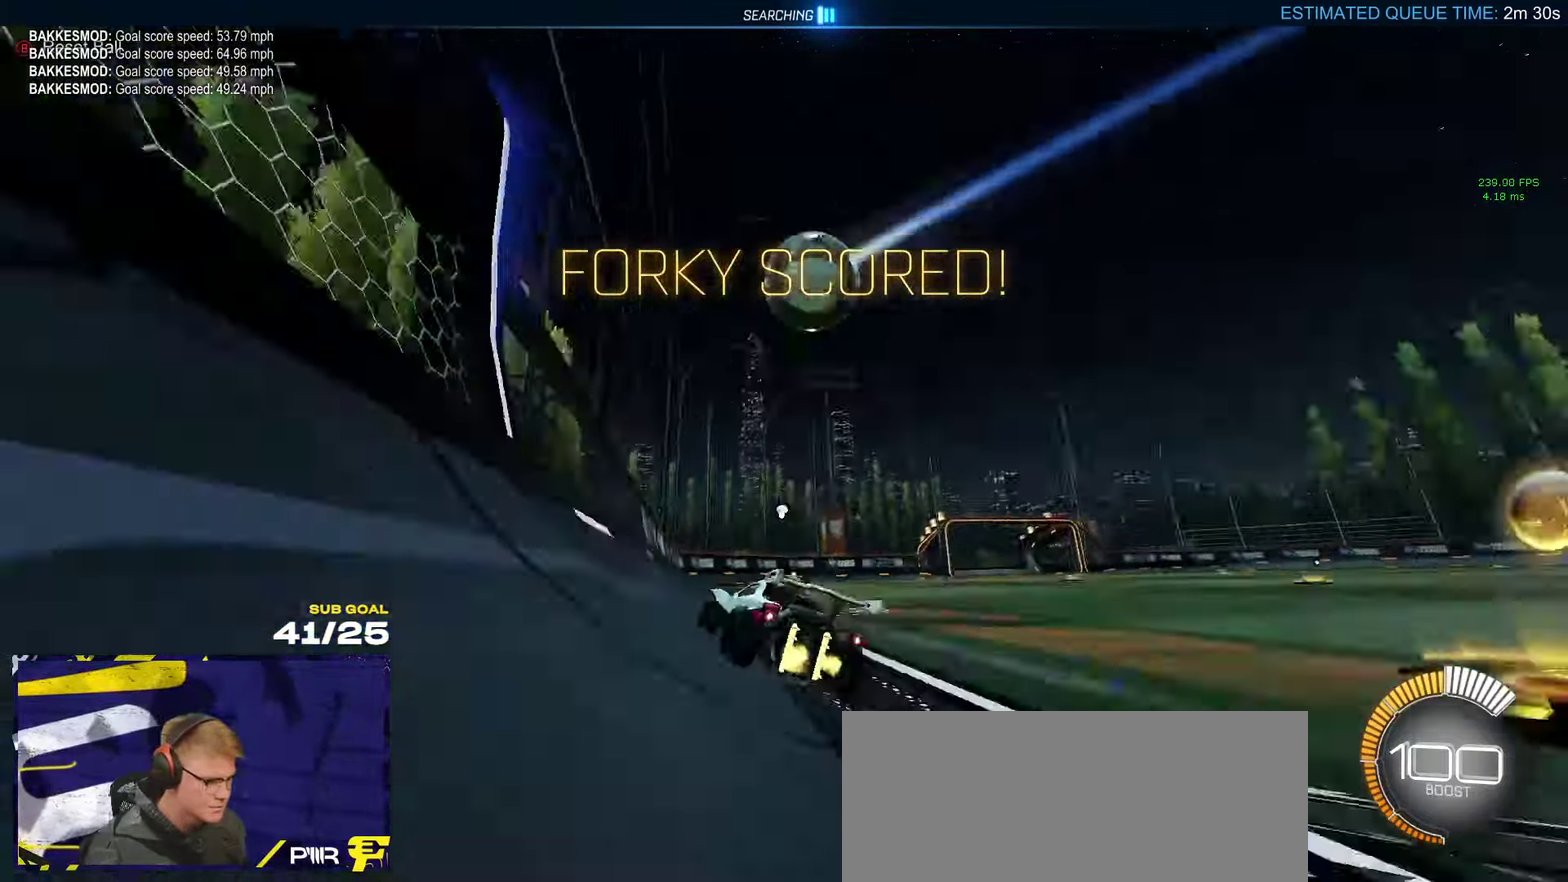
{"buttons": ["R2"], "left_stick": "center", "right_stick": "center", "events": [[33, "Y", "up"], [83, "R2", "up"], [283, "R2", "down"], [333, "left_stick", "center"]]}
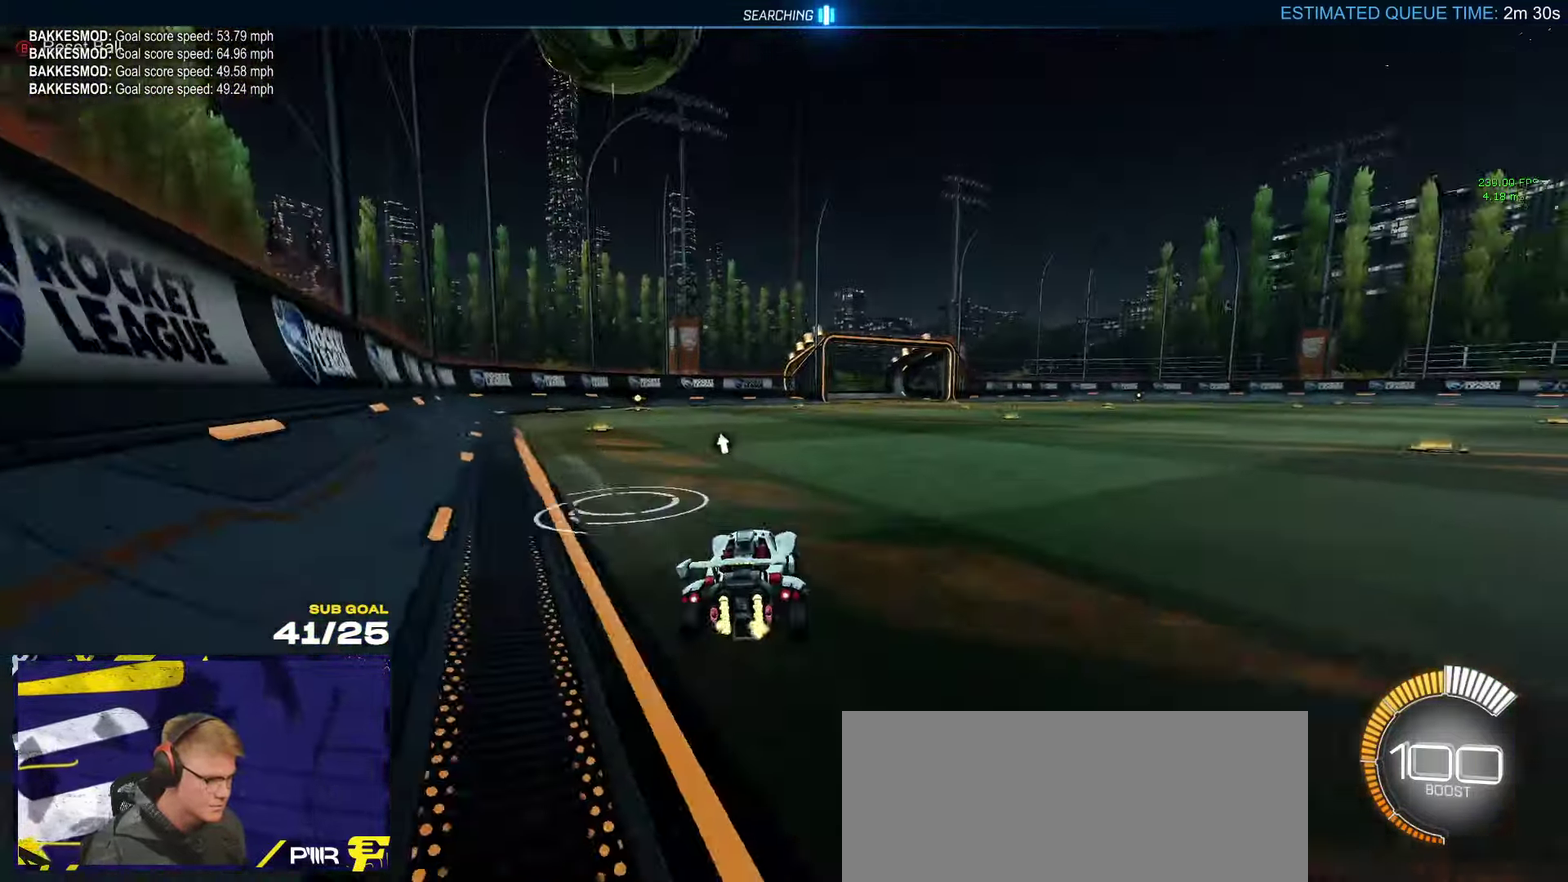
{"buttons": ["R1", "L3"], "left_stick": "up-left", "right_stick": "center"}
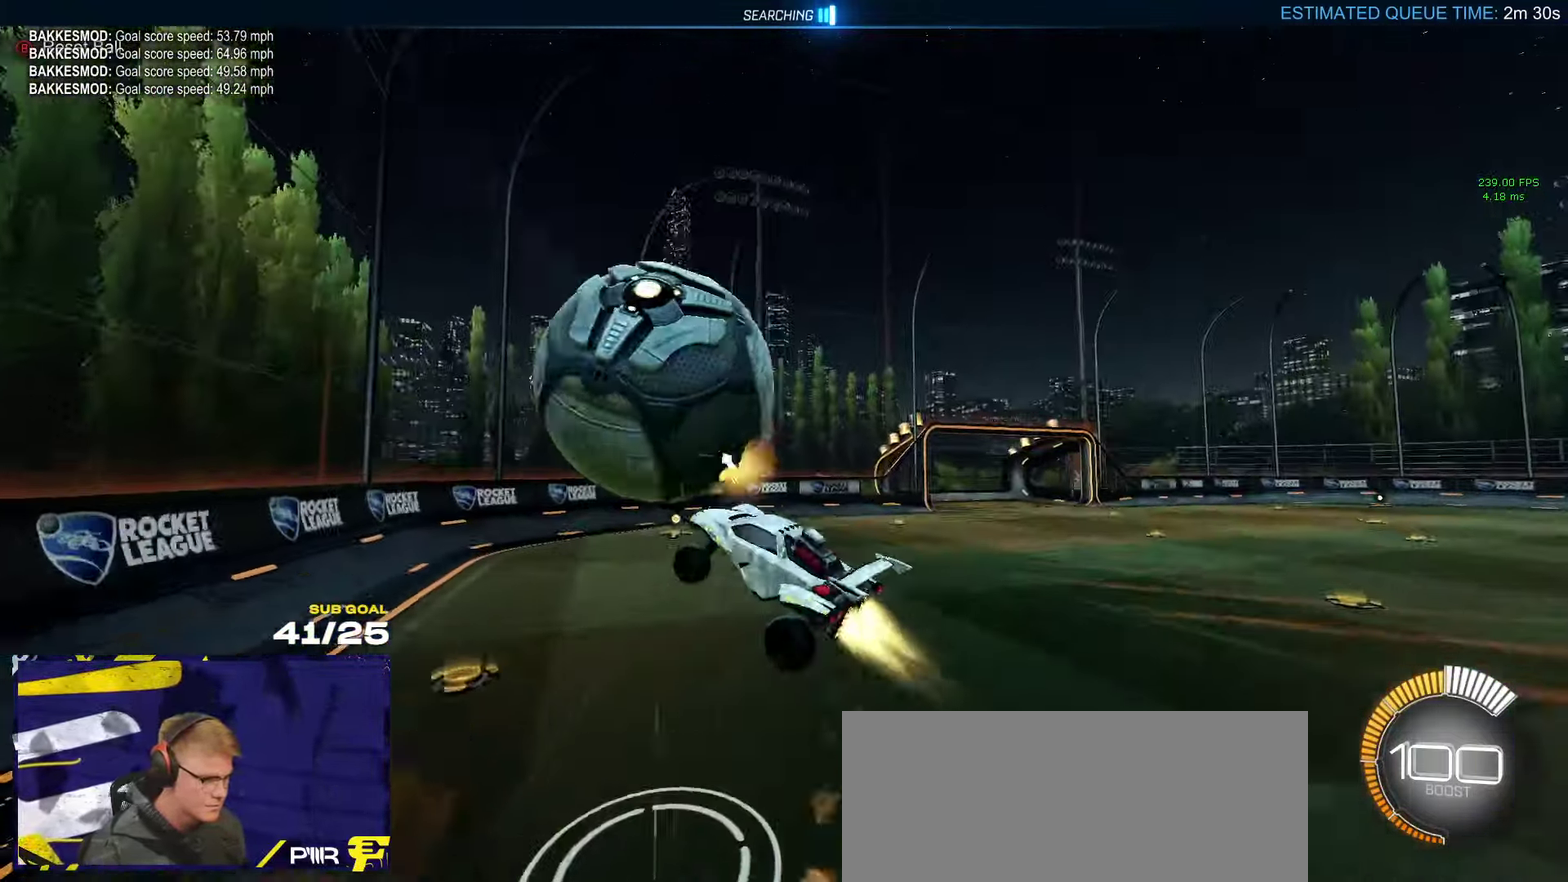
{"buttons": ["R1"], "left_stick": "down", "right_stick": "center"}
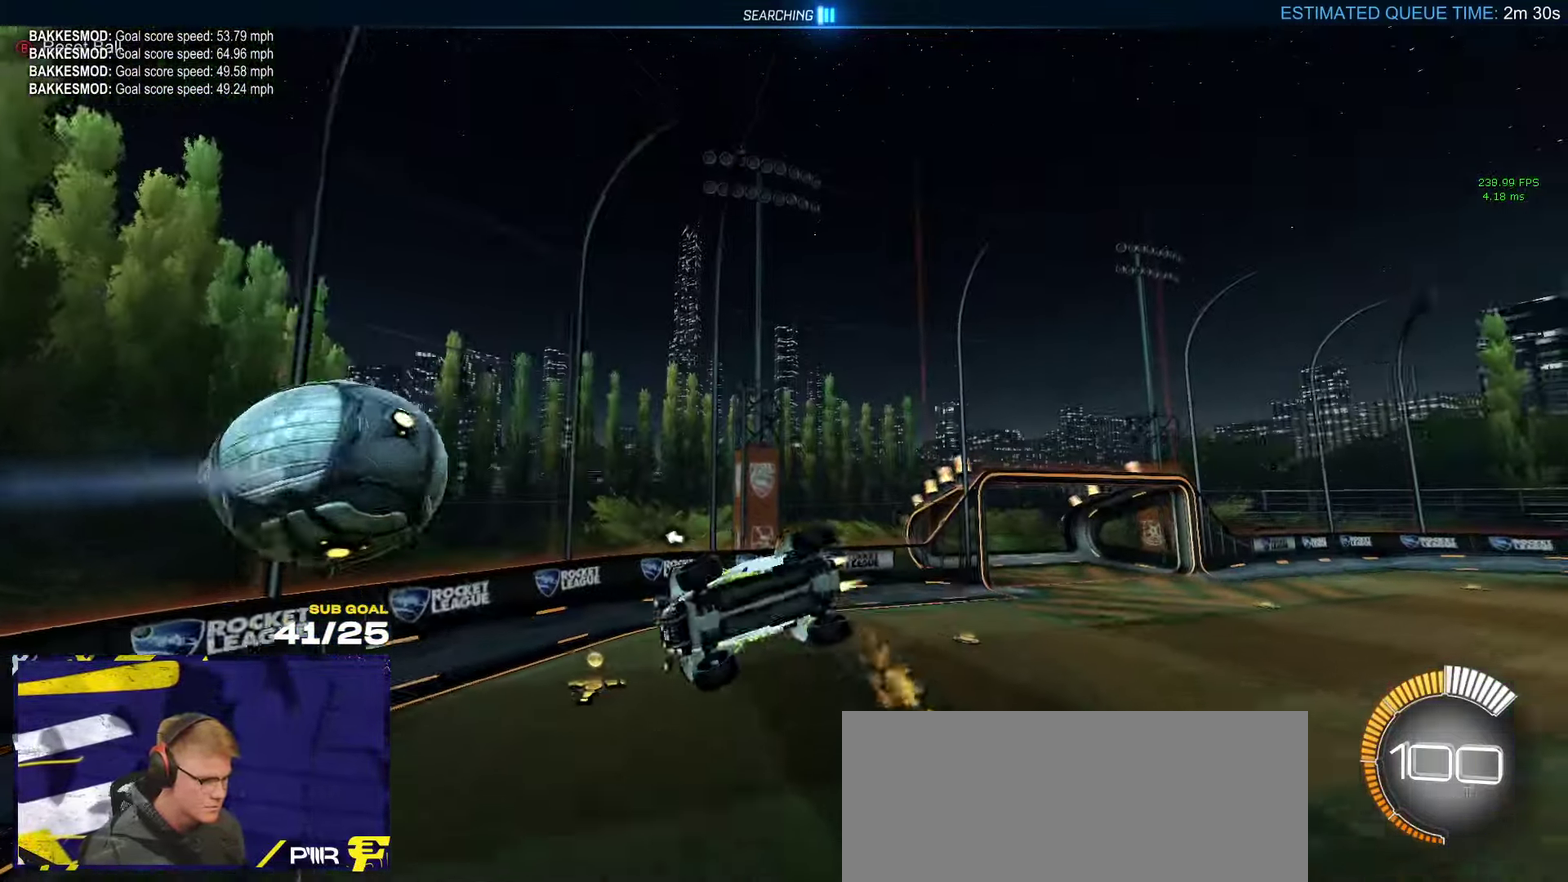
{"buttons": [], "left_stick": "center", "right_stick": "center", "events": [[133, "left_stick", "up"], [217, "left_stick", "up-left"], [267, "left_stick", "left"], [317, "left_stick", "up-left"], [367, "R1", "up"], [434, "left_stick", "center"]]}